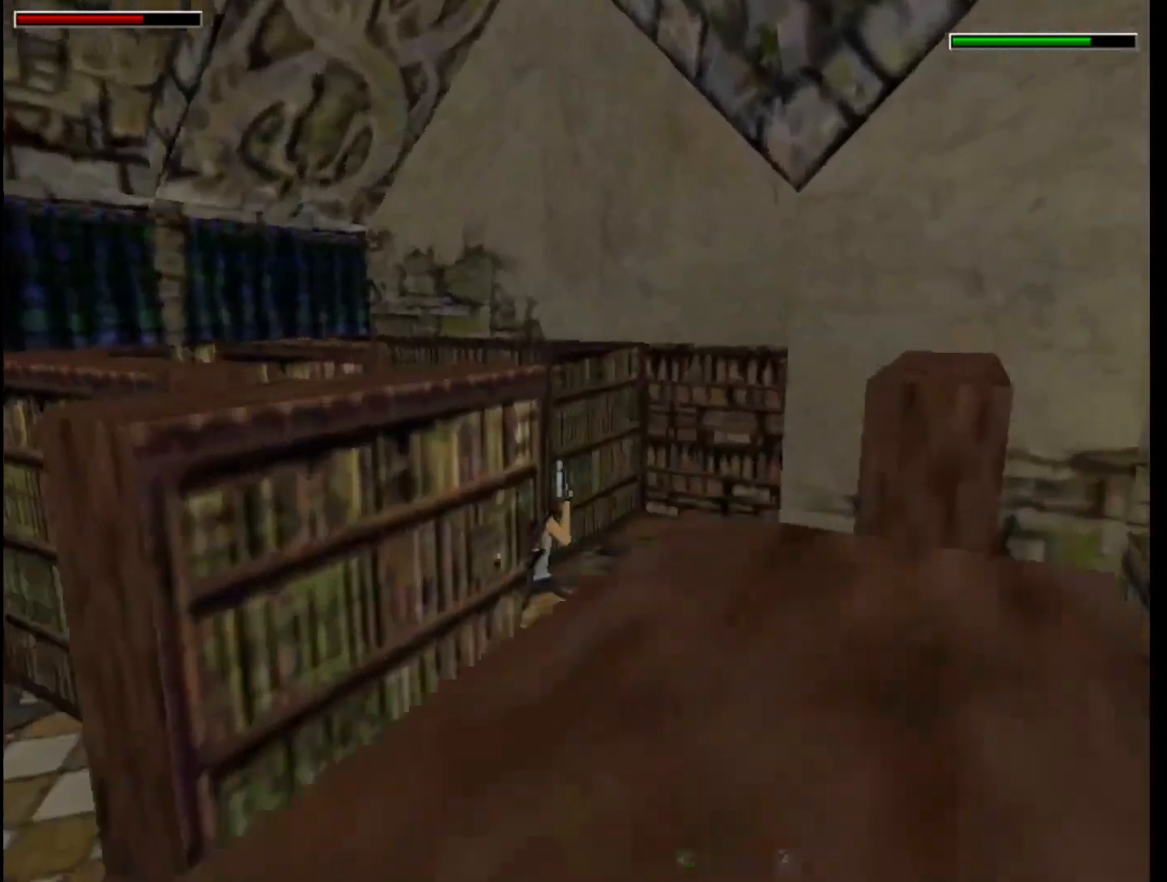
Gameplay with keyboard; each line is a JSON object with the keys held at the frame after it. "events" lists presses ("down") and releases ("up") of "1", "2", "3", "4", "5", "6", "action", "dash", "down", "duck", "f5", "f6", "flare", "guns", "inv", "jump", "left", "lmed", "look", "right", "roll", "smed", "stplft", "stprt", "up" and "walk" between this image and that frame as [ms after this image, input, new state], when the widget could be followed in between. No other keys are recorded. Mouse input is not recorded. Key names are as the overlay labels them; some are game actions (e.g. jump) rather than physical keys.
{"keys": ["dash", "left", "up"], "events": []}
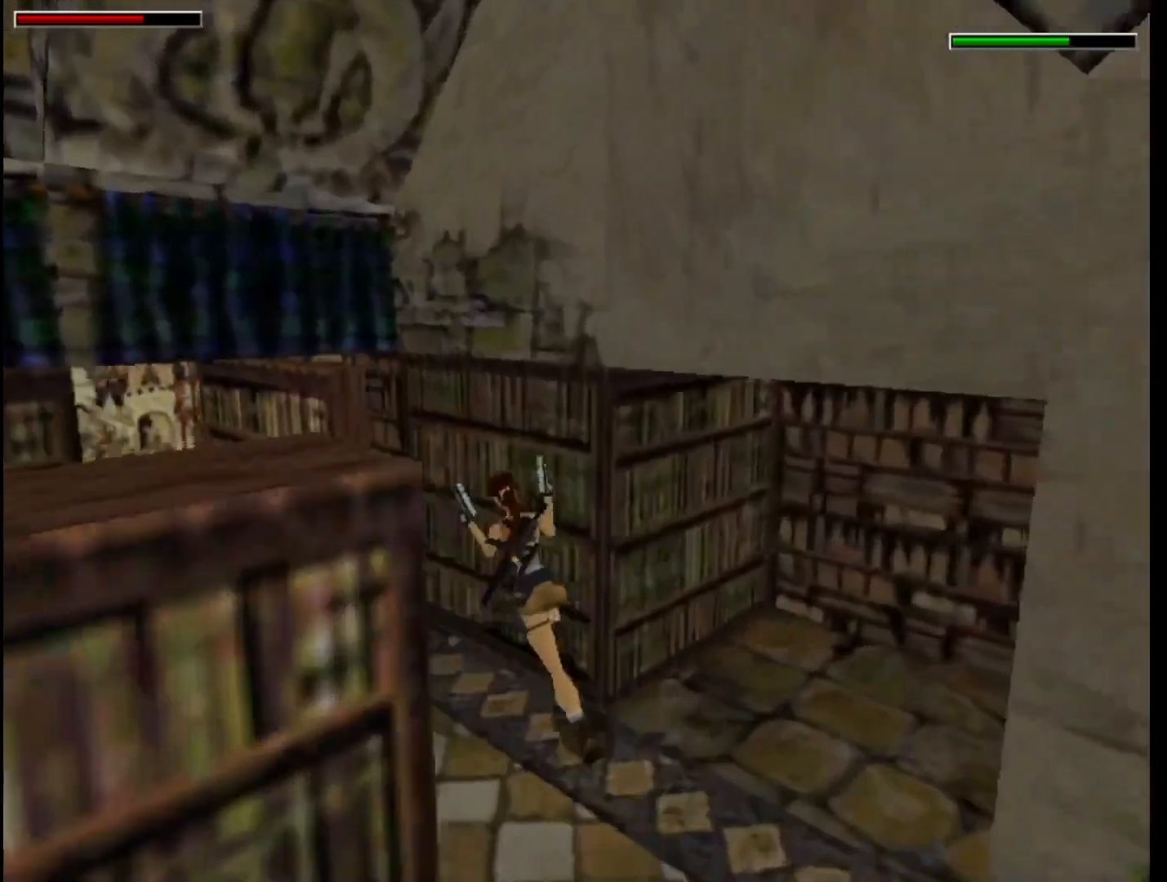
{"keys": ["left", "up"], "events": [[200, "dash", "up"], [200, "left", "up"], [367, "left", "down"]]}
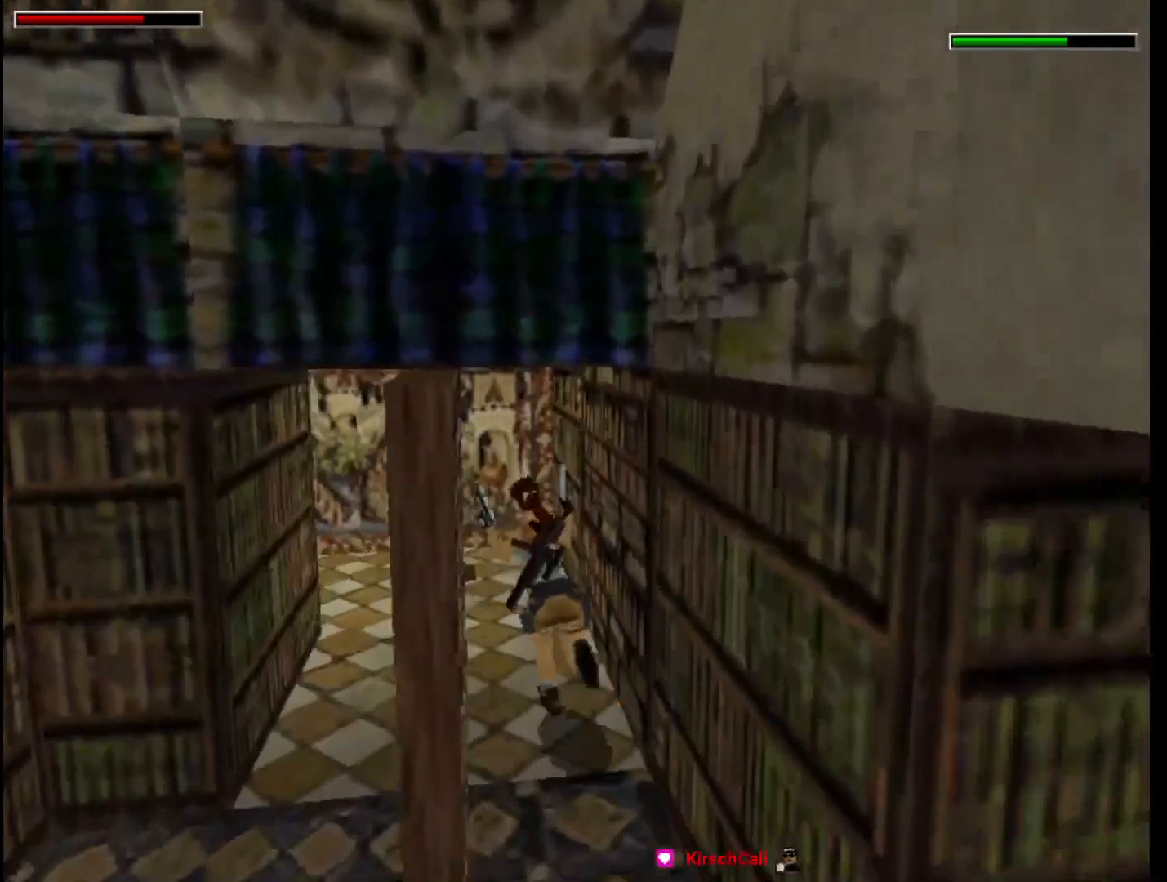
{"keys": ["up"], "events": [[467, "left", "up"]]}
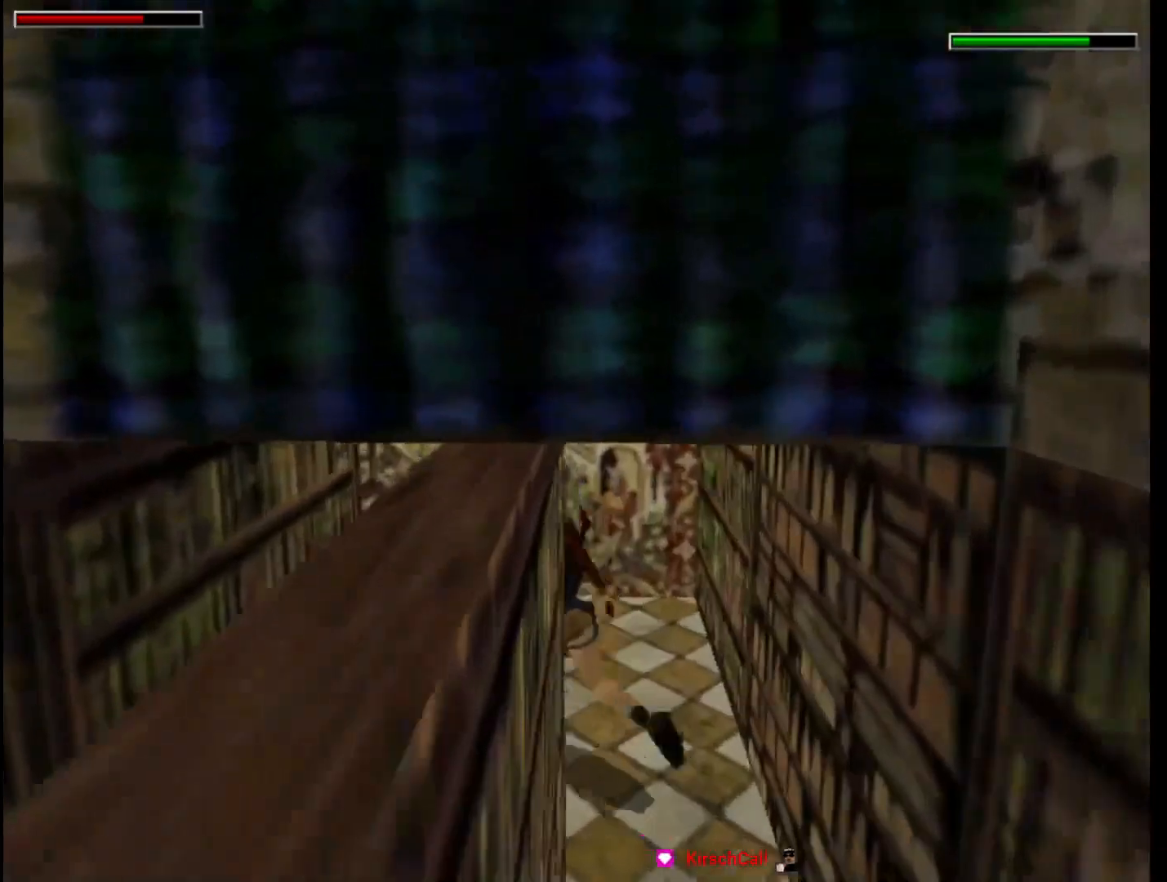
{"keys": ["up"], "events": [[33, "roll", "down"], [267, "roll", "up"]]}
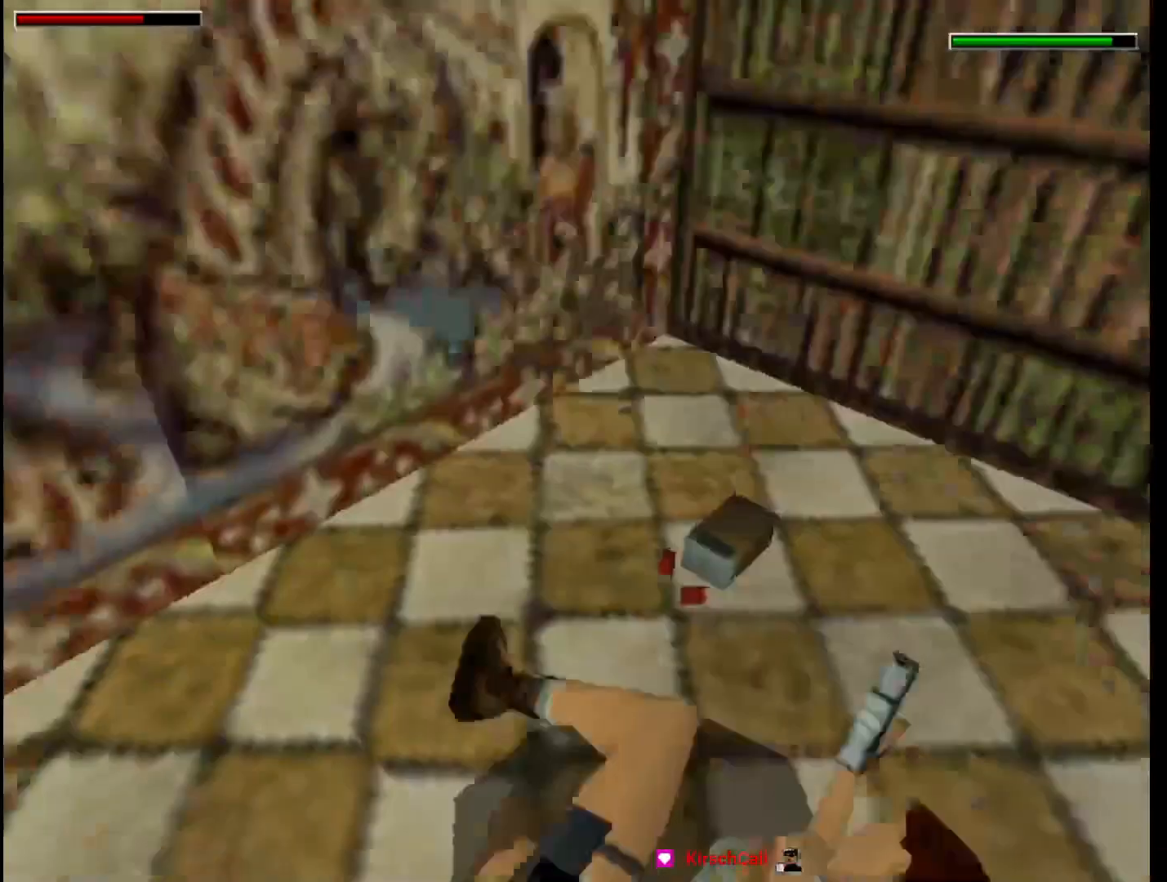
{"keys": ["right", "up"], "events": [[367, "right", "down"]]}
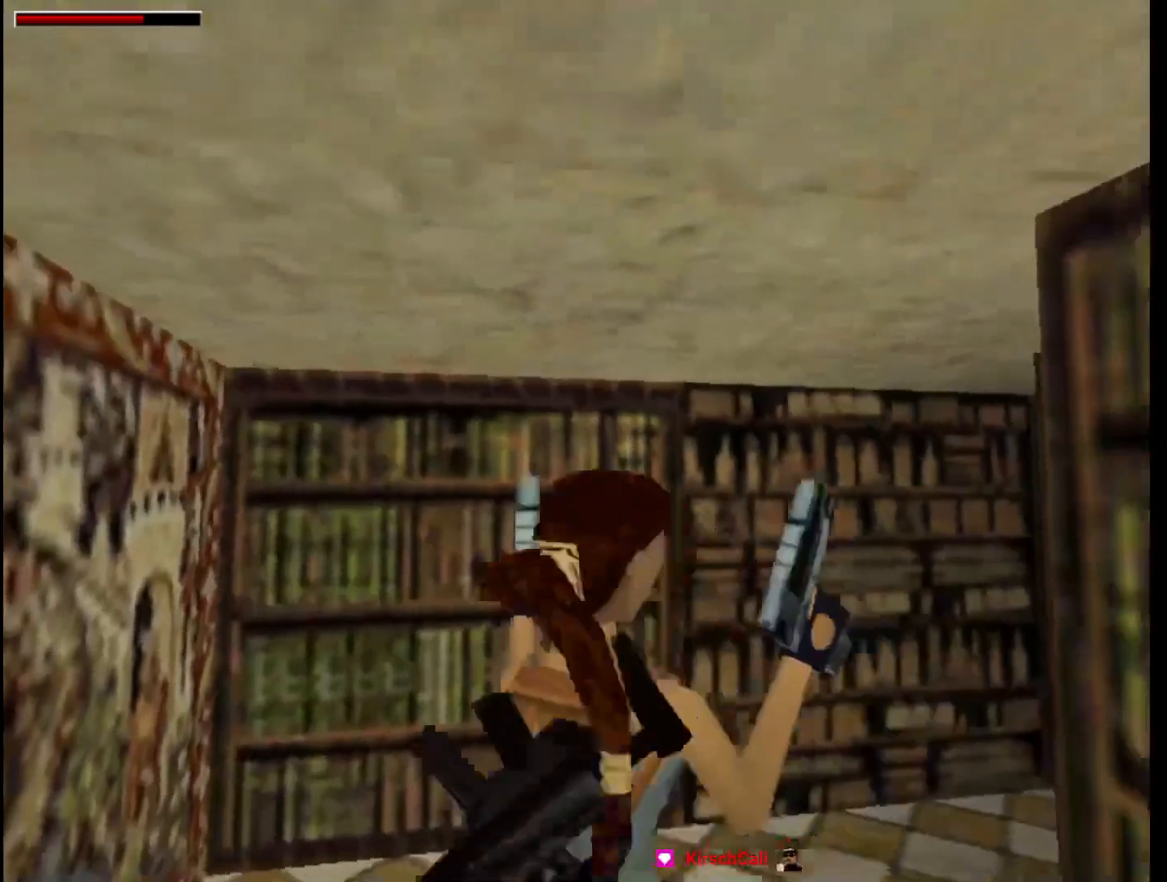
{"keys": ["up"], "events": [[500, "right", "up"]]}
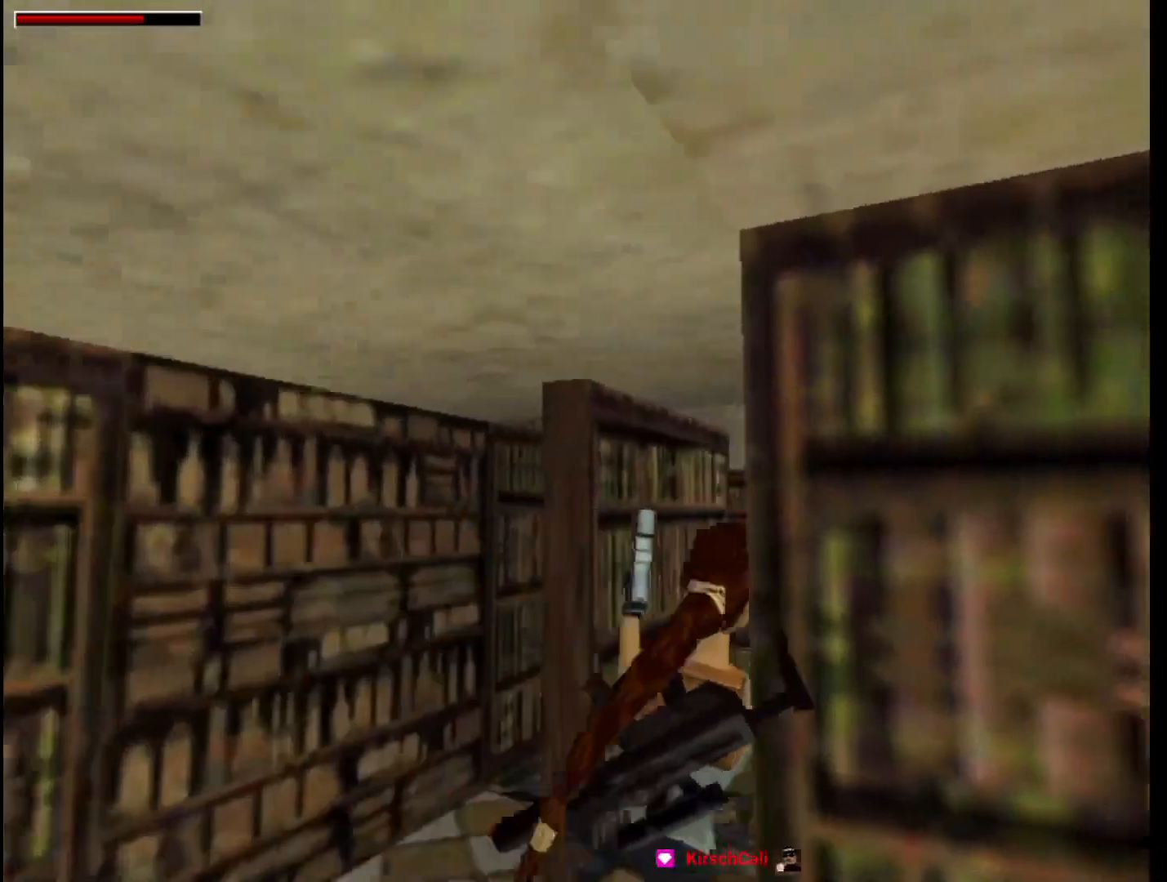
{"keys": ["jump", "up"], "events": [[100, "left", "down"], [300, "jump", "down"], [400, "left", "up"]]}
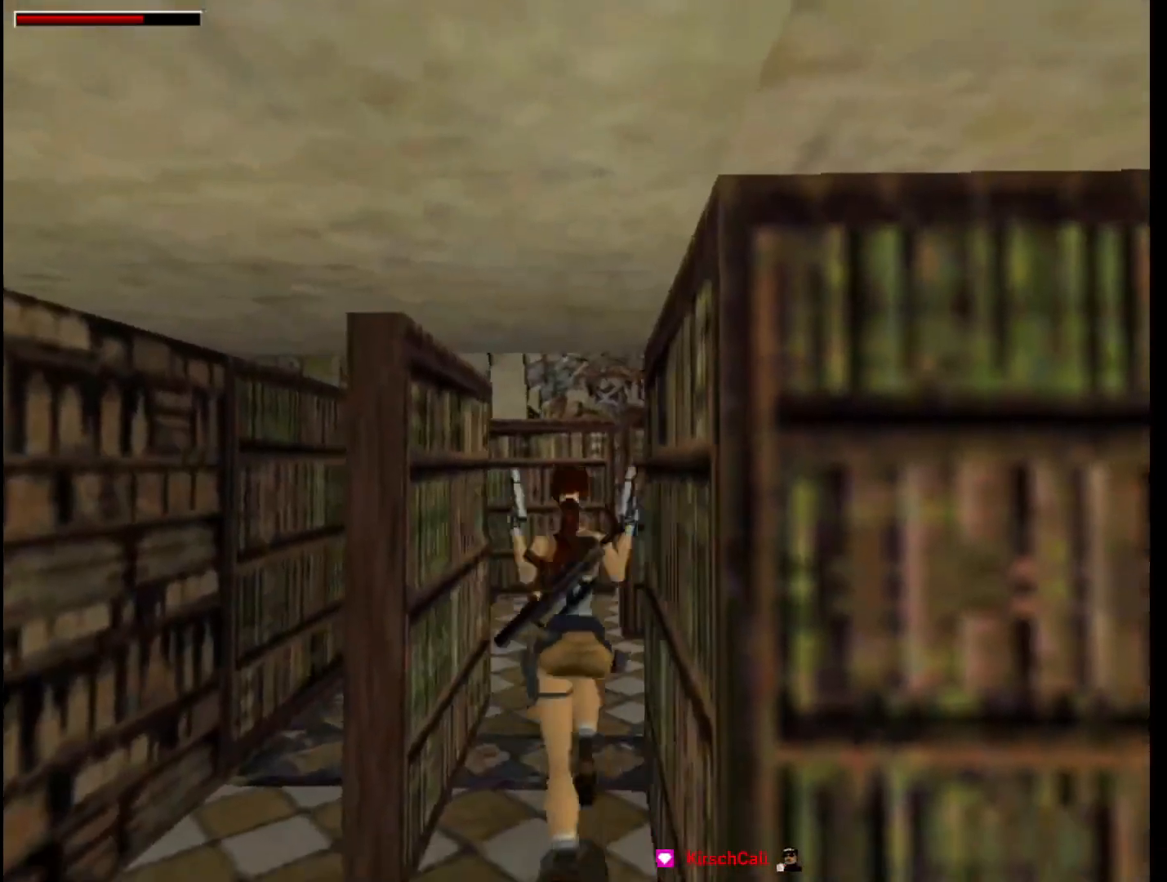
{"keys": ["up"], "events": [[33, "left", "down"], [67, "jump", "up"], [133, "left", "up"], [200, "right", "down"], [367, "right", "up"]]}
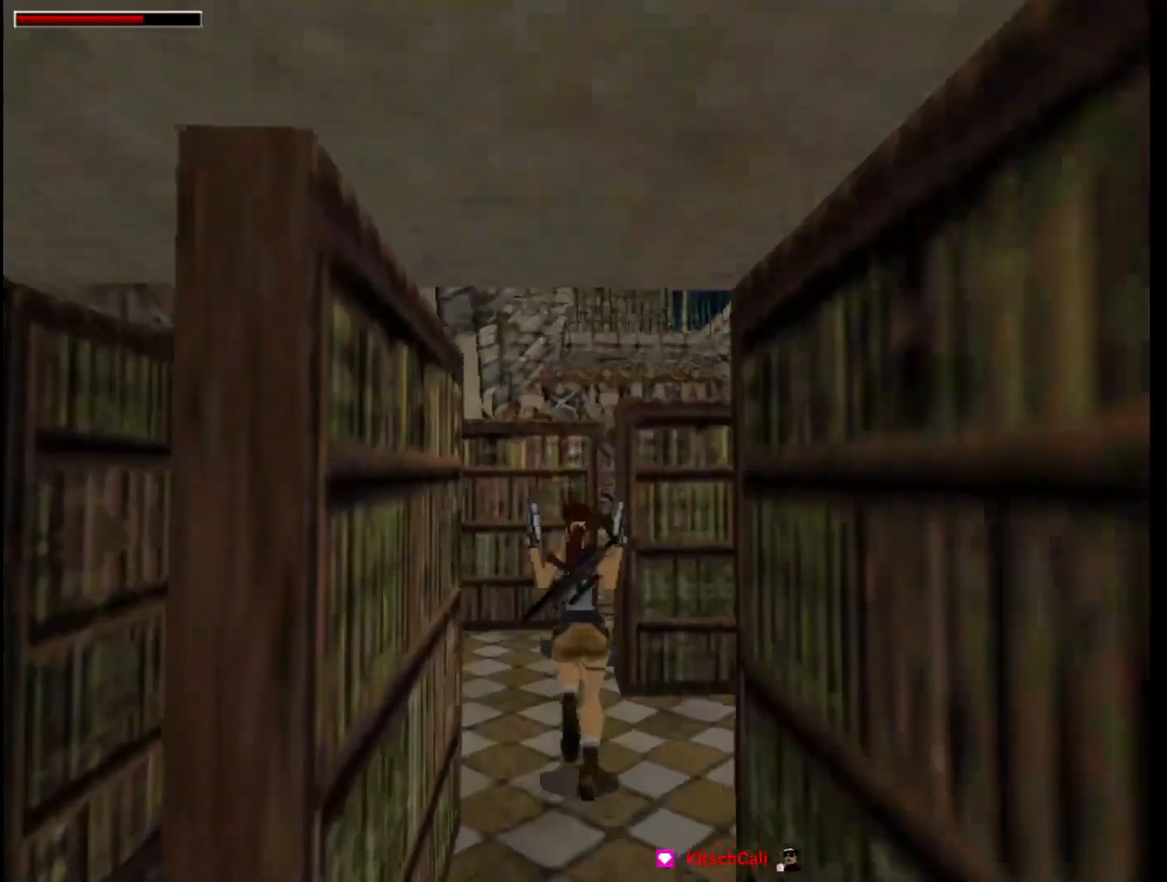
{"keys": ["right", "up"], "events": [[333, "right", "down"]]}
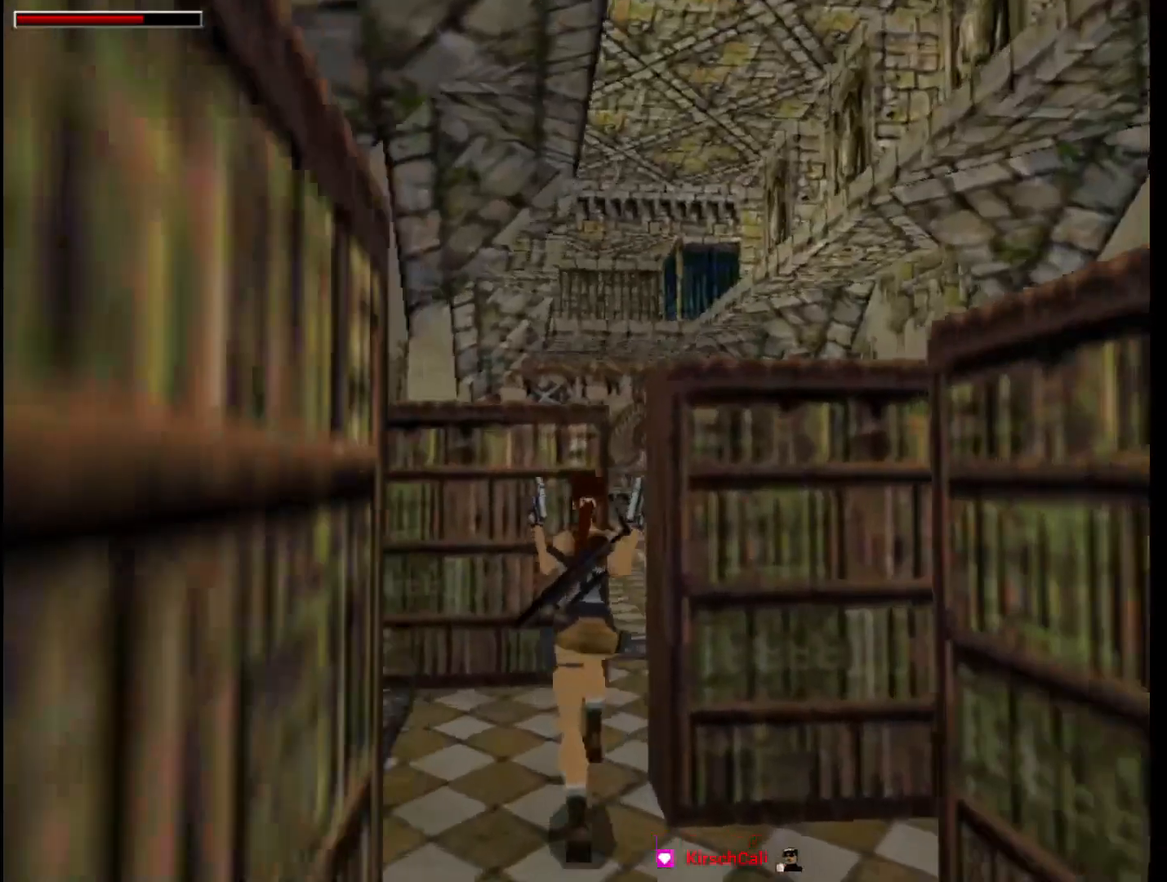
{"keys": ["right", "up"], "events": [[67, "up", "up"], [433, "up", "down"]]}
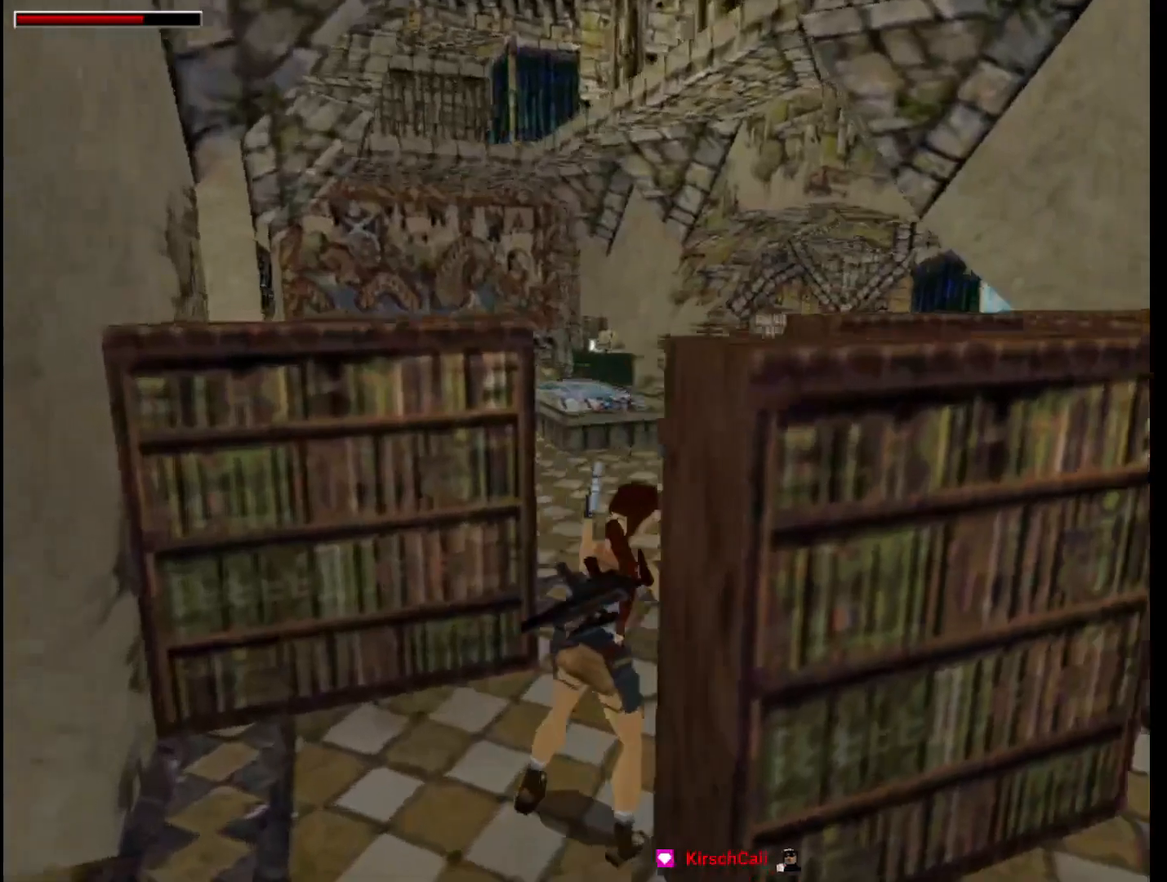
{"keys": ["up"], "events": [[300, "right", "up"]]}
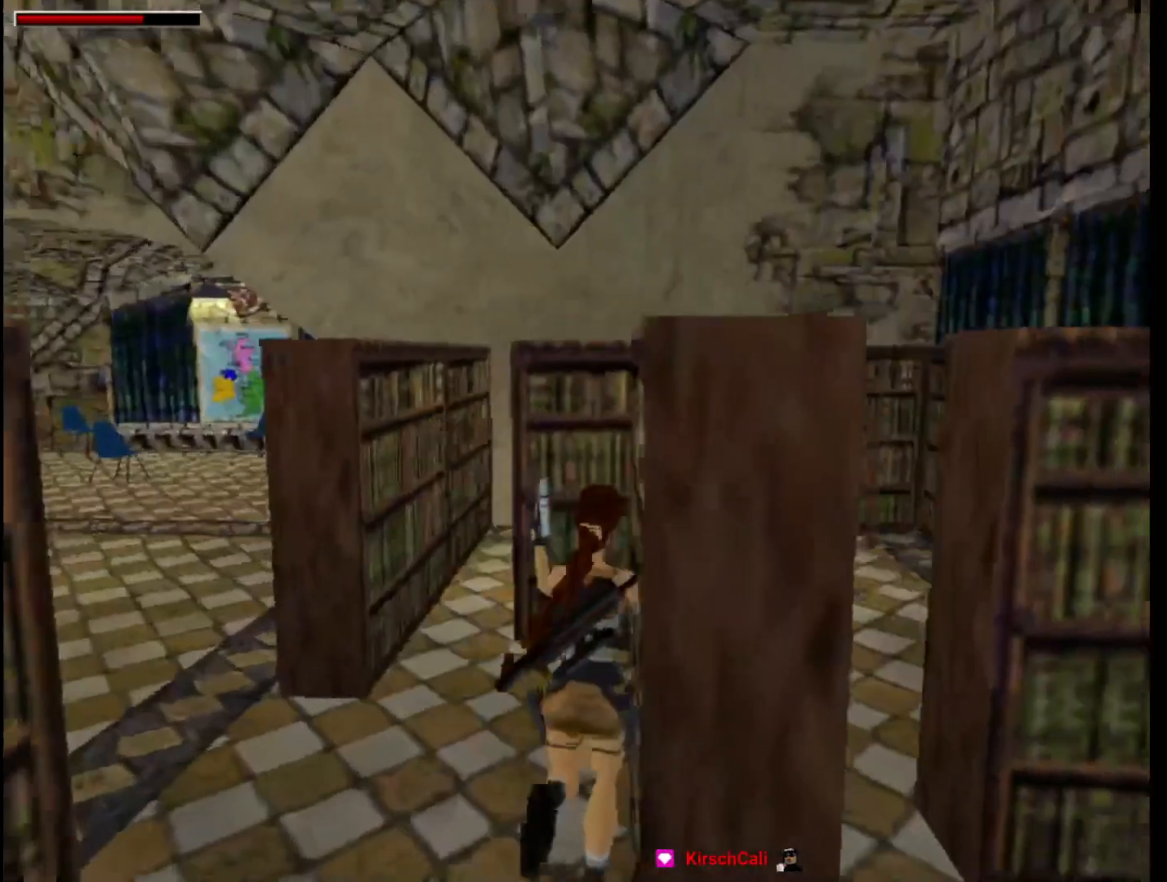
{"keys": ["left", "up"], "events": [[33, "left", "down"]]}
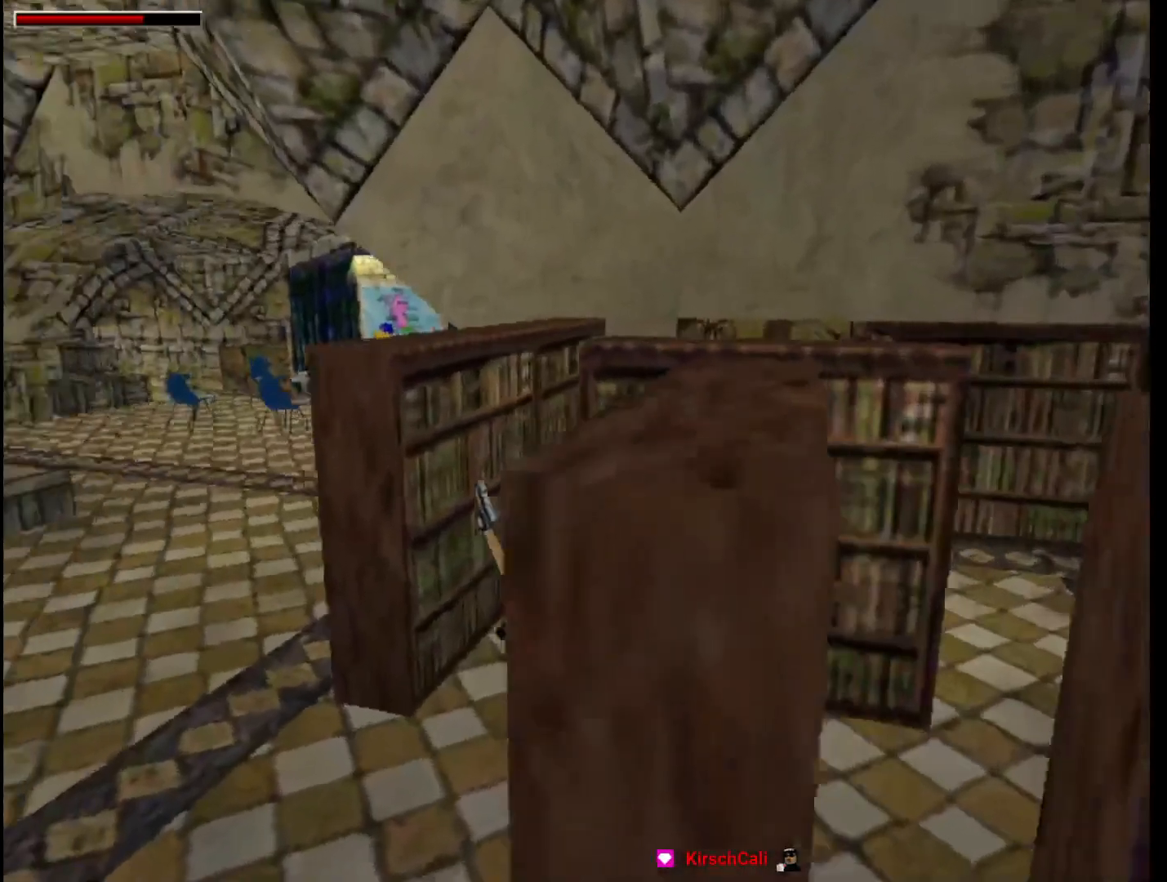
{"keys": ["right", "up"], "events": [[33, "left", "up"], [100, "right", "down"]]}
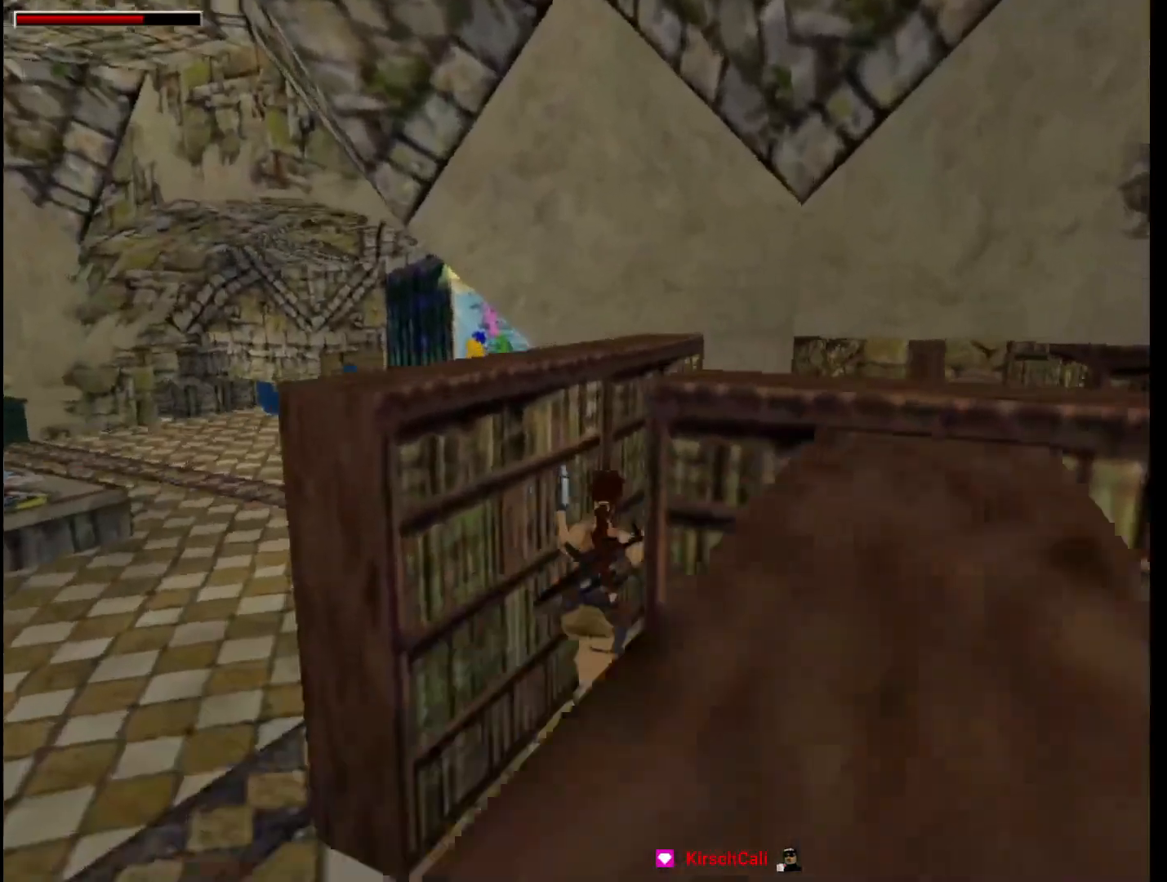
{"keys": ["dash", "up"], "events": [[233, "dash", "down"], [233, "right", "up"]]}
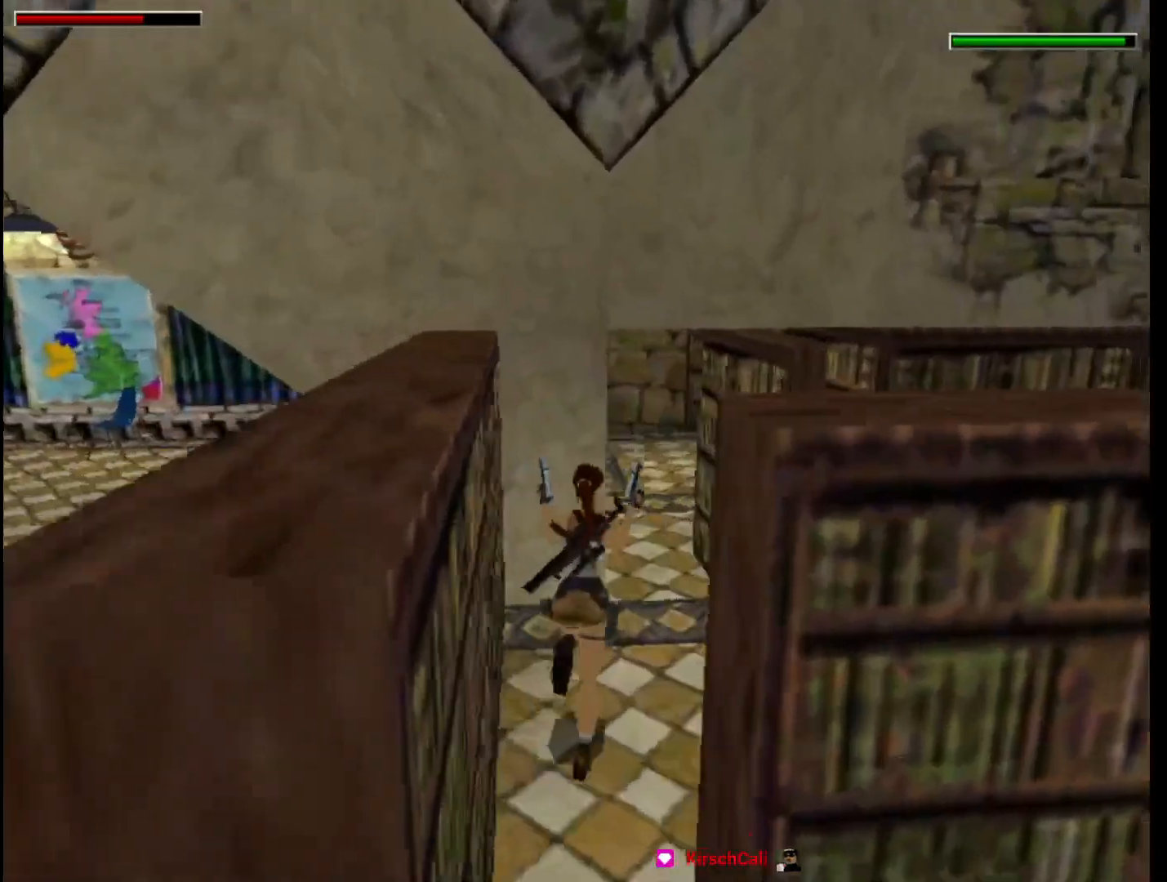
{"keys": ["dash", "right", "up"], "events": [[33, "right", "down"], [167, "right", "up"], [467, "right", "down"]]}
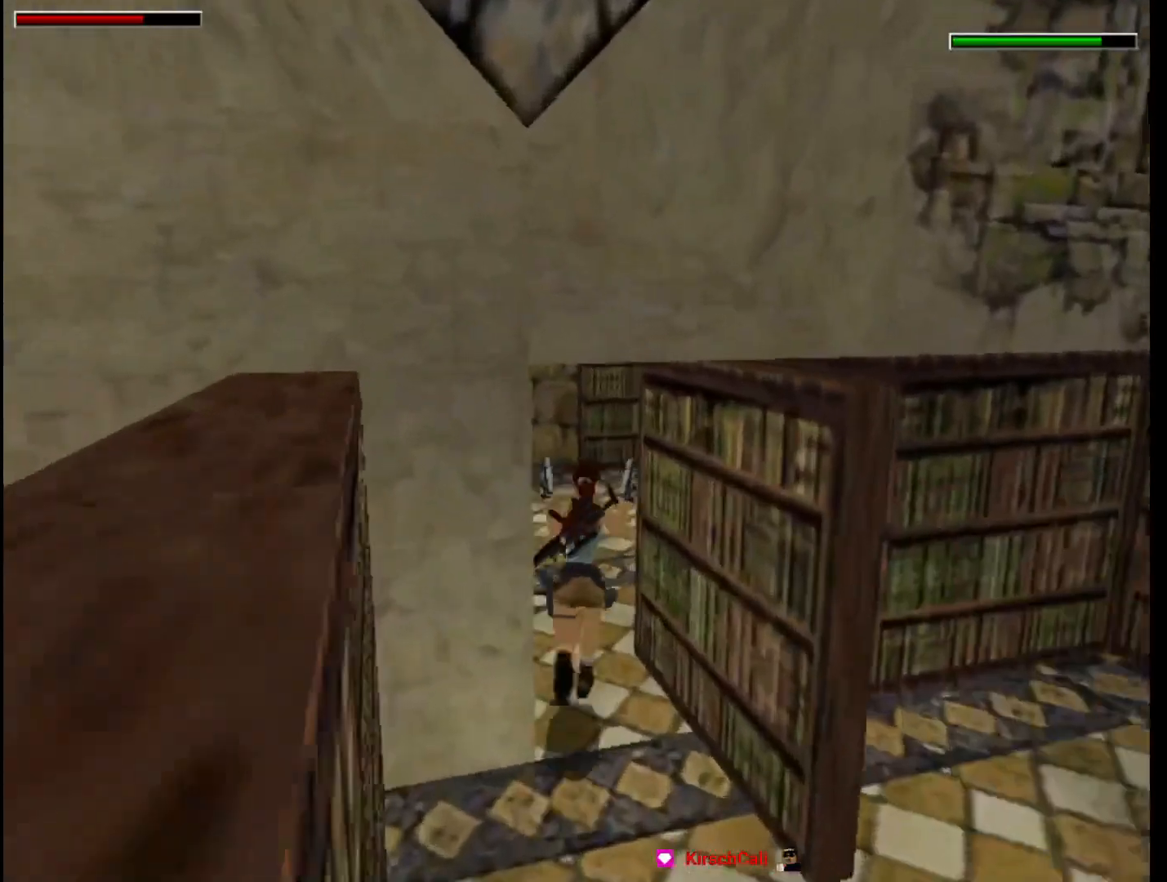
{"keys": ["right", "up"], "events": [[433, "dash", "up"]]}
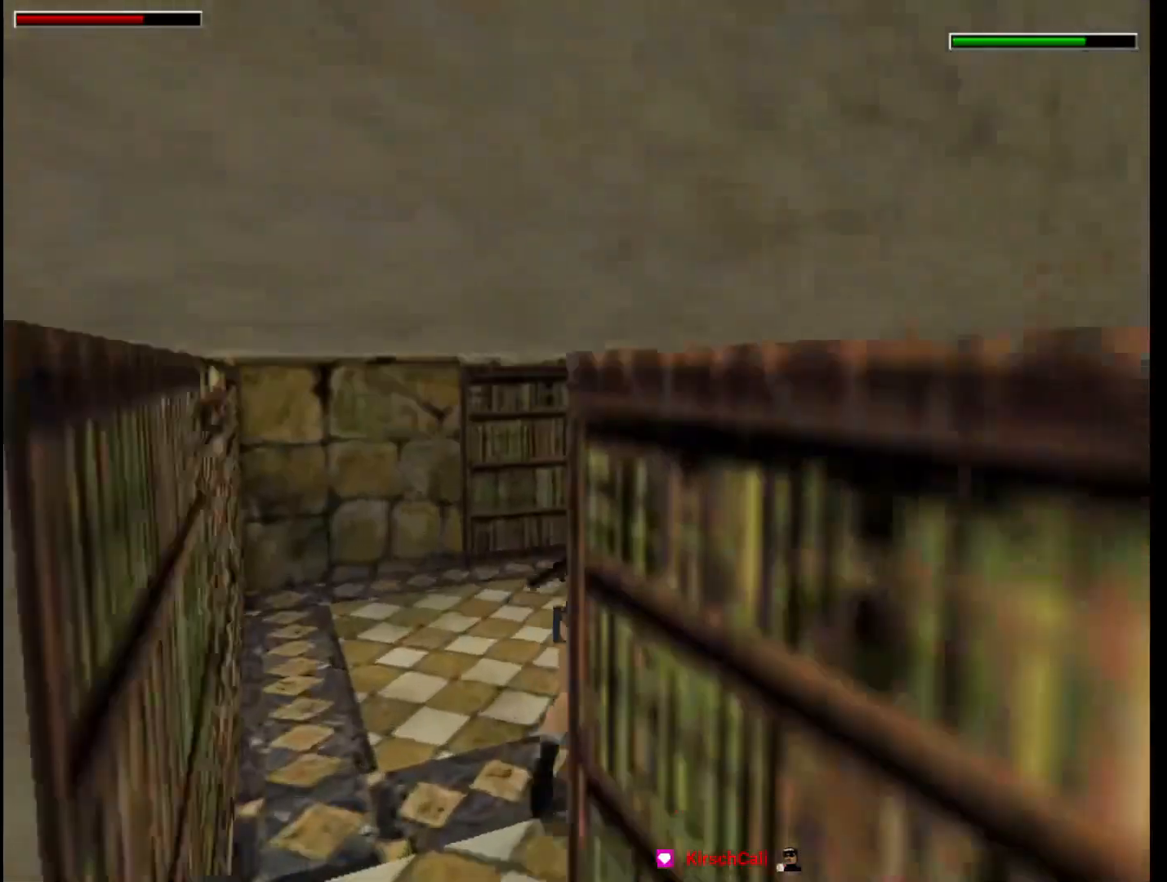
{"keys": ["right", "up"], "events": []}
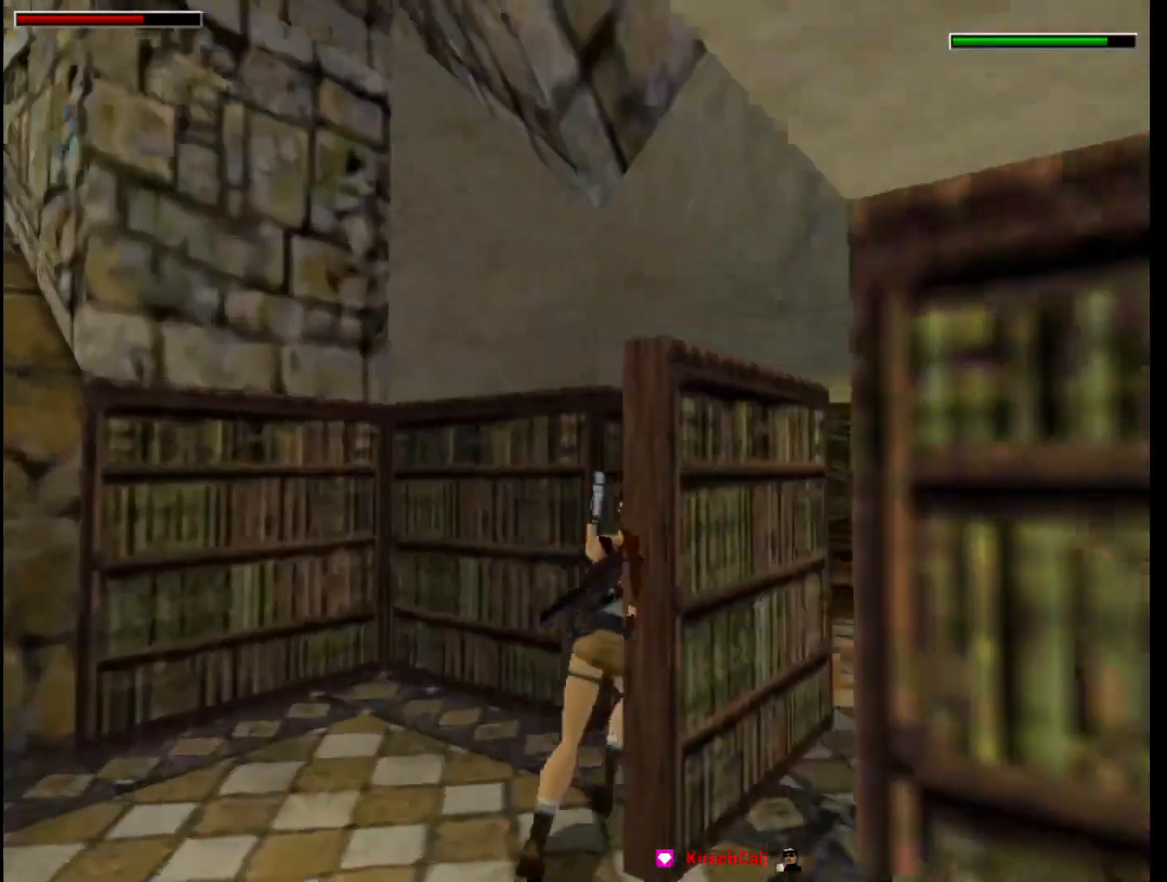
{"keys": ["up"], "events": [[67, "right", "up"]]}
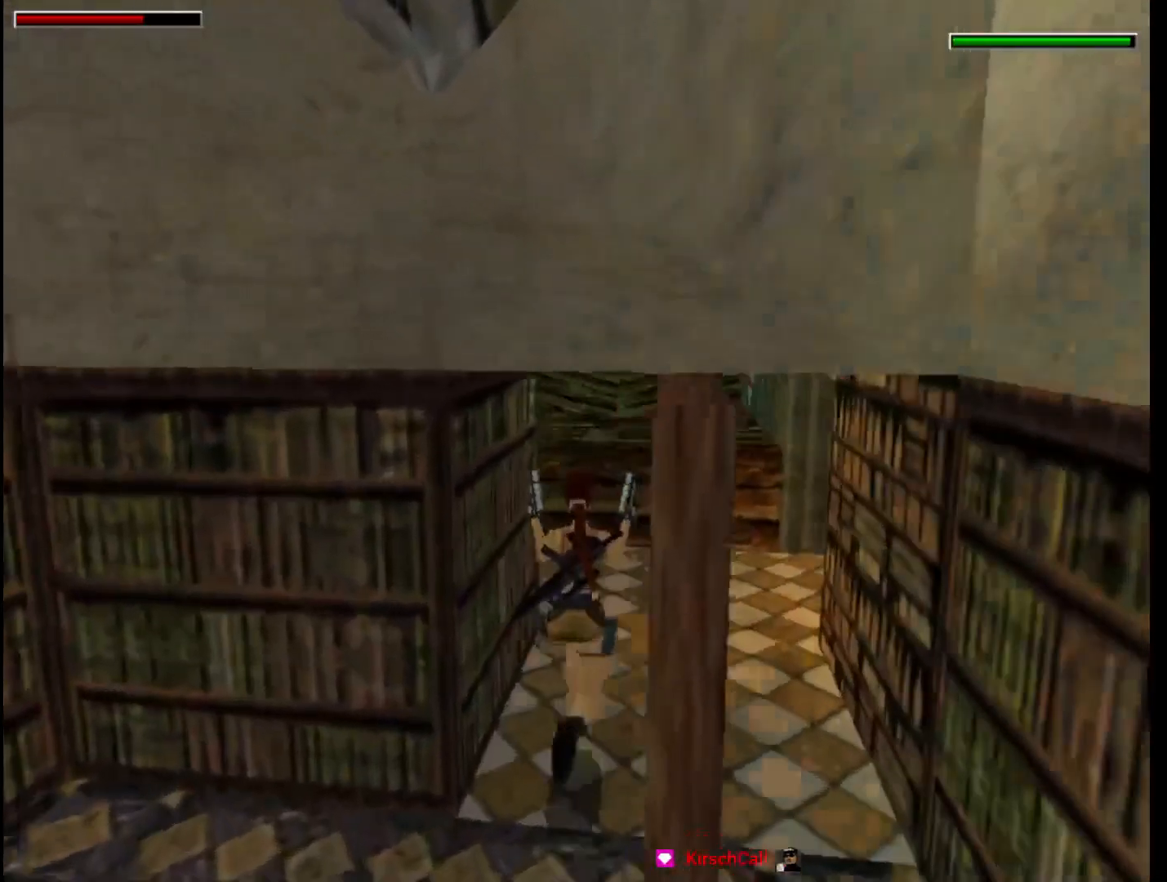
{"keys": ["up"], "events": []}
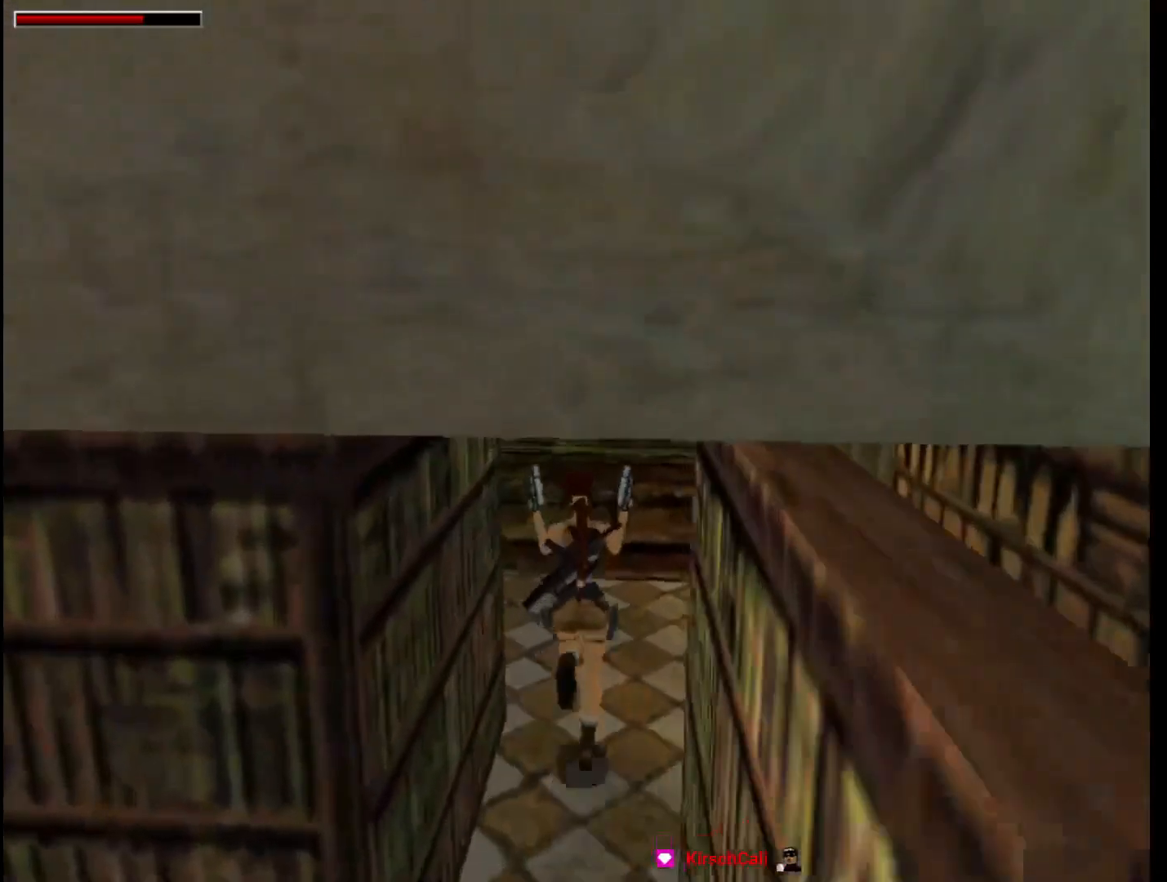
{"keys": ["up"], "events": [[100, "jump", "down"], [333, "right", "down"], [400, "jump", "up"], [433, "right", "up"]]}
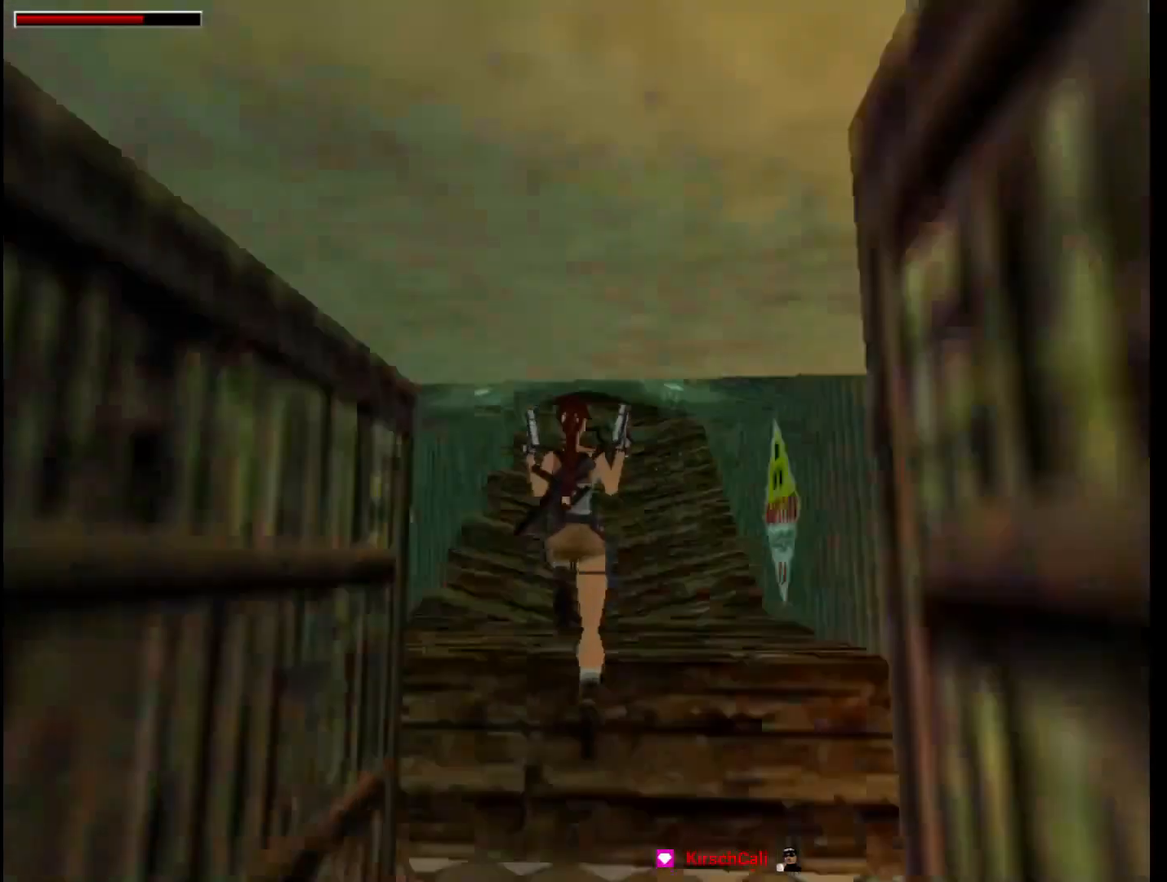
{"keys": ["up"], "events": []}
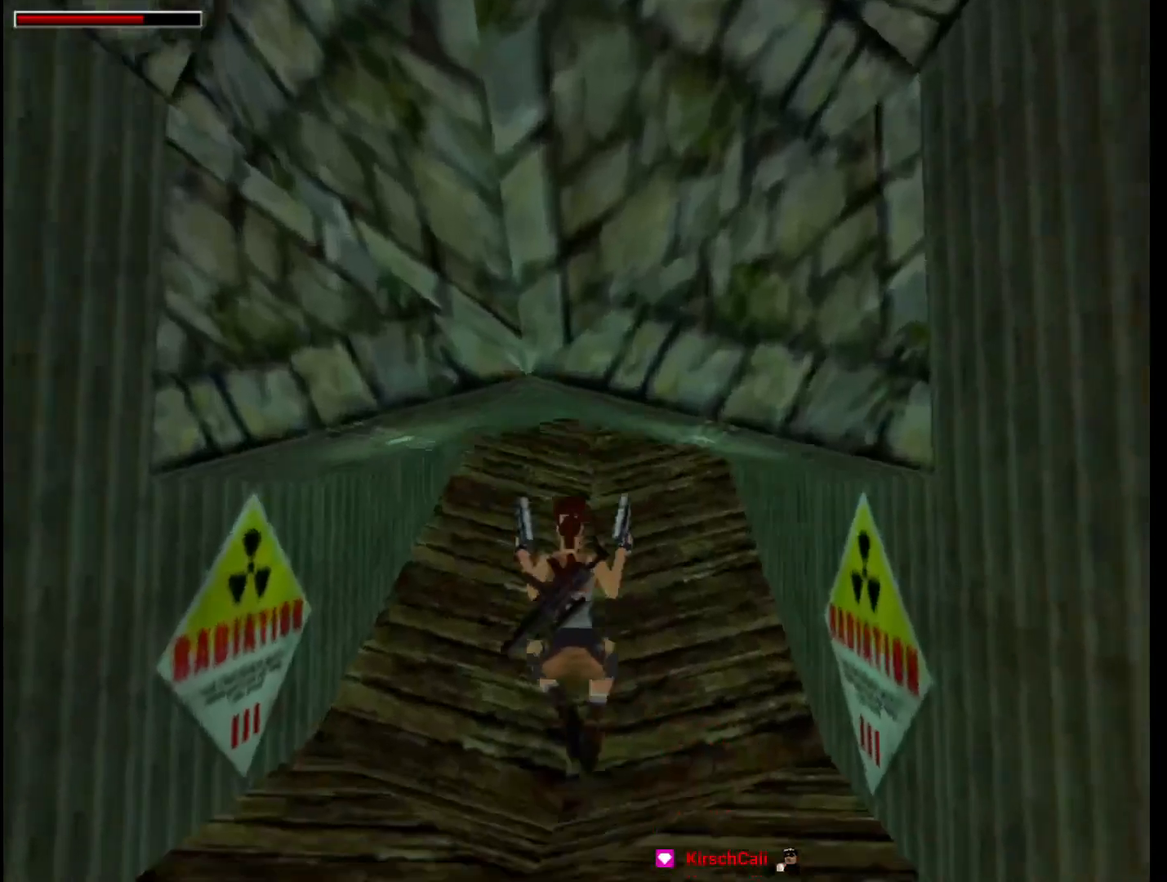
{"keys": ["dash", "up"], "events": [[167, "dash", "down"]]}
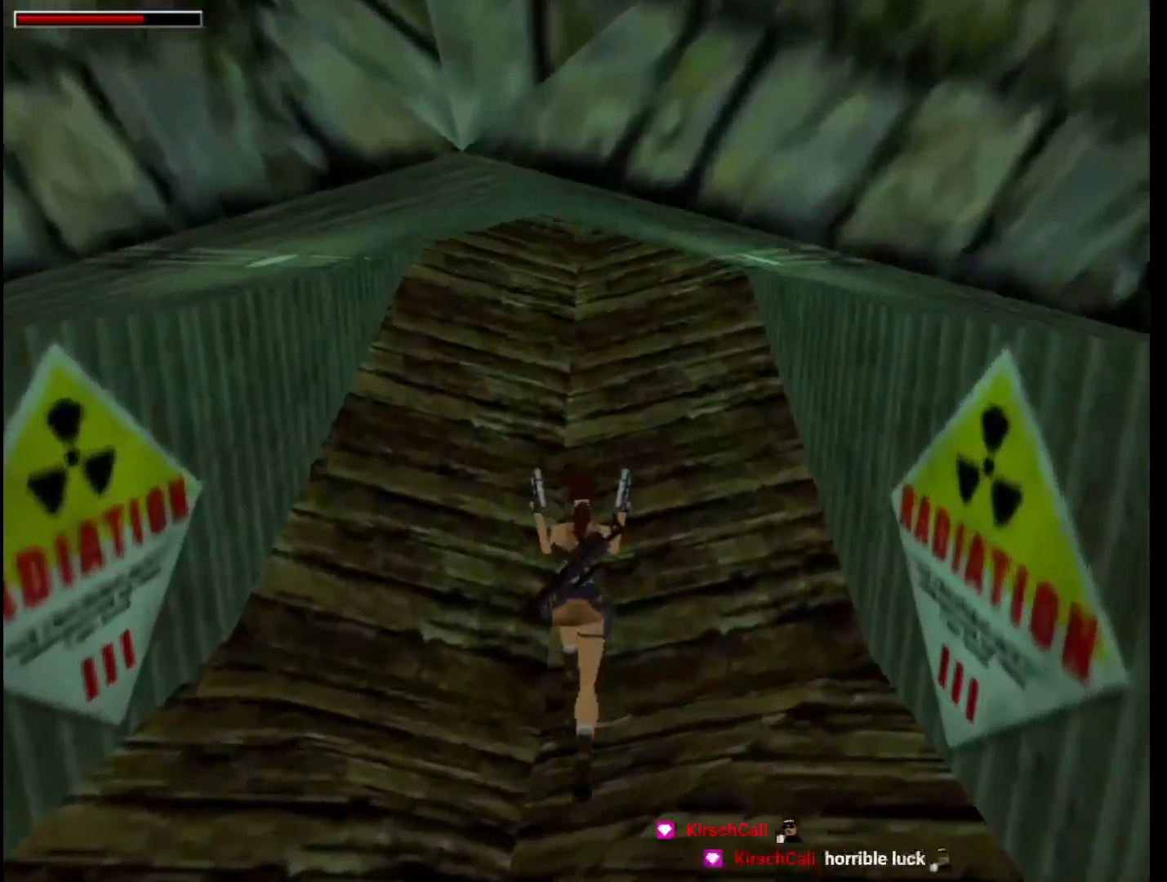
{"keys": ["dash", "left", "up"], "events": [[500, "left", "down"]]}
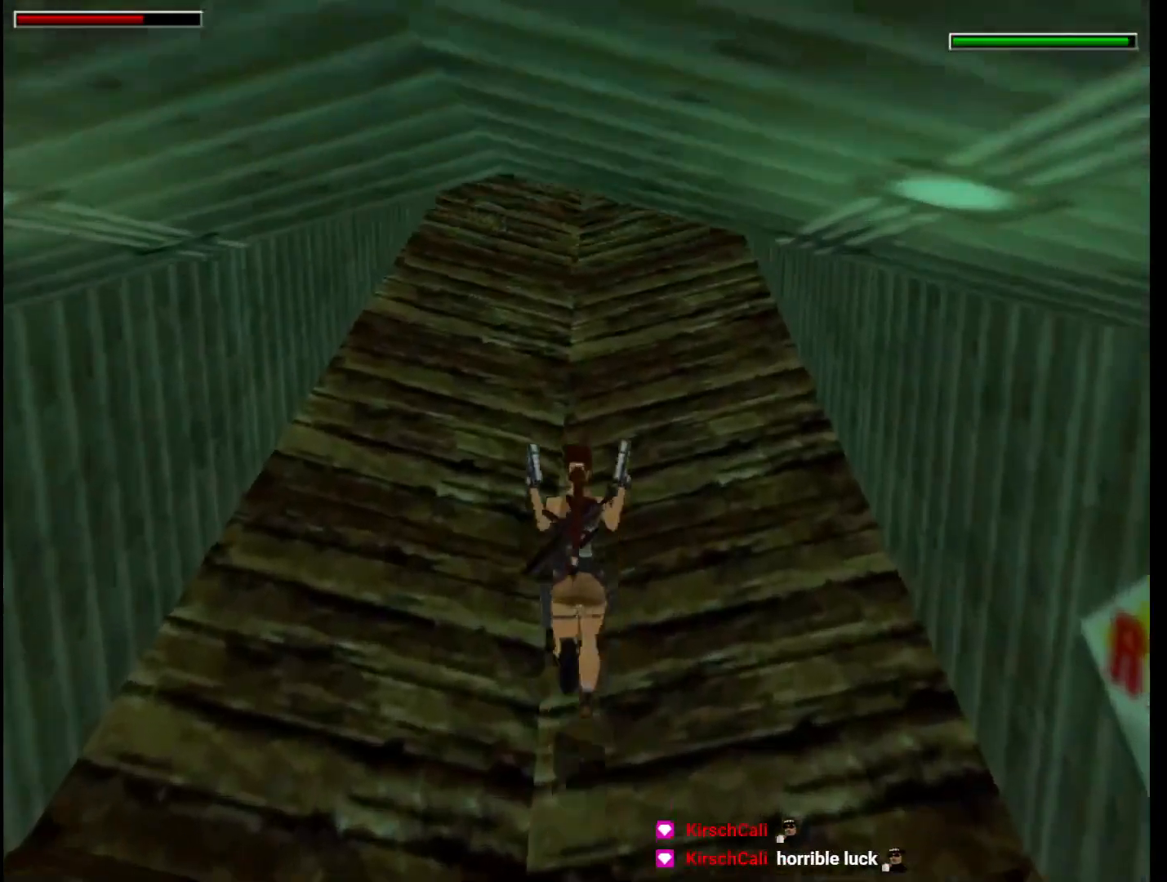
{"keys": ["dash", "up"], "events": [[200, "left", "up"]]}
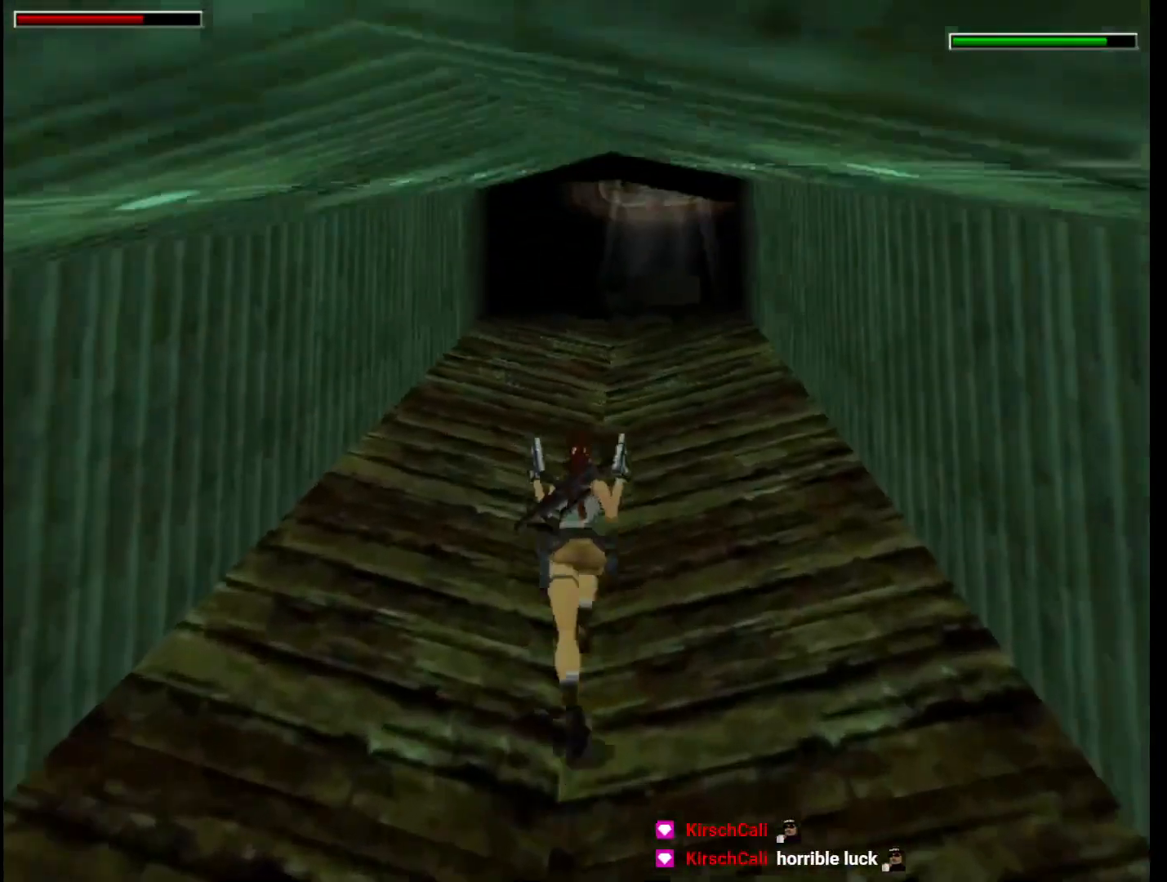
{"keys": ["dash", "right", "up"], "events": [[67, "left", "down"], [167, "left", "up"], [500, "right", "down"]]}
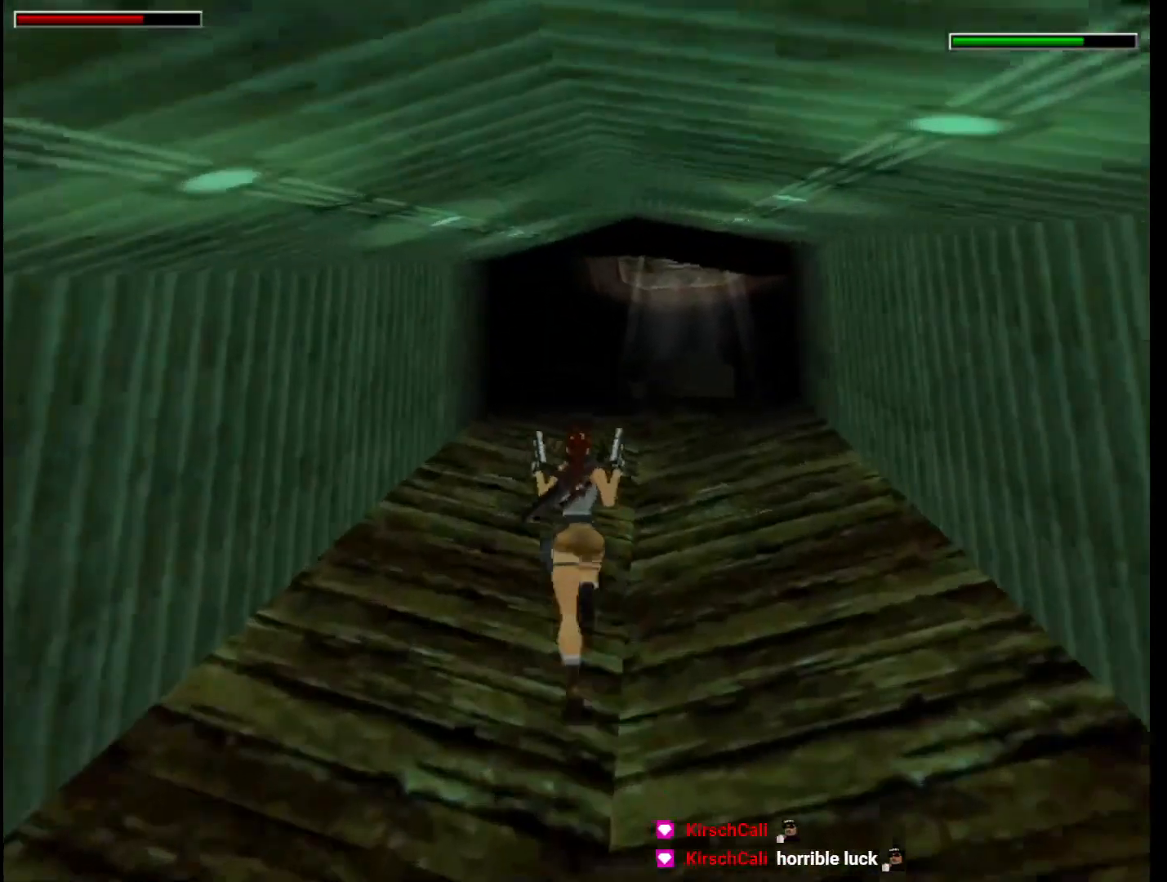
{"keys": ["dash", "up"], "events": [[100, "right", "up"], [367, "right", "down"], [433, "right", "up"]]}
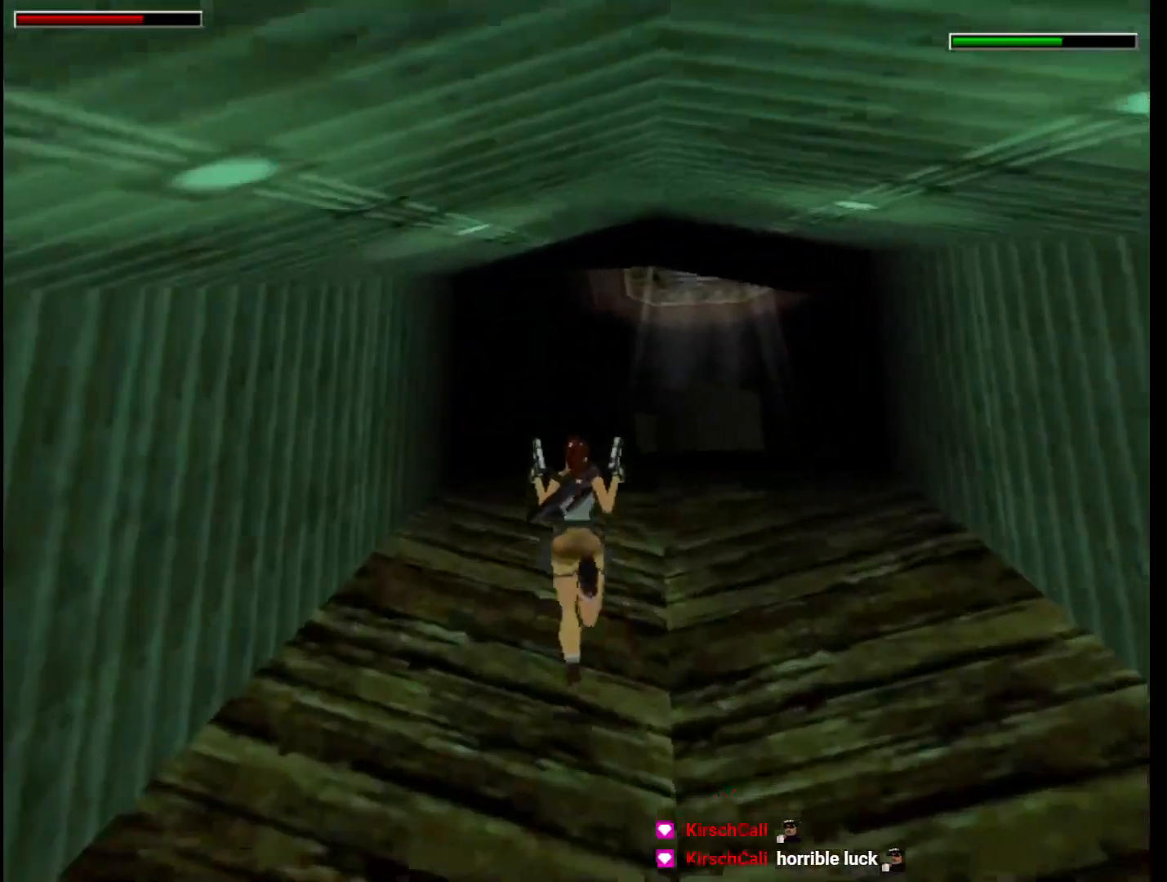
{"keys": ["dash", "jump", "up"], "events": [[100, "jump", "down"]]}
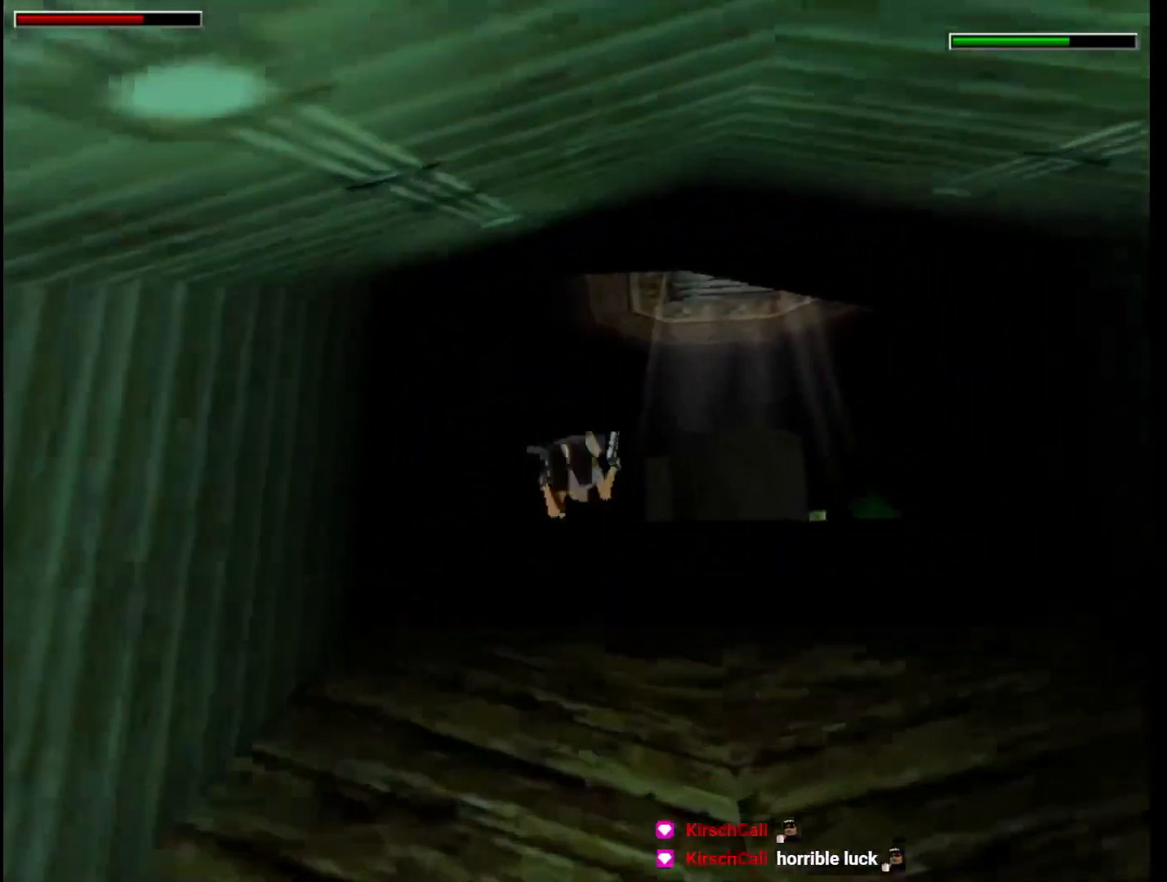
{"keys": ["right", "up"], "events": [[233, "dash", "up"], [233, "jump", "up"], [300, "right", "down"]]}
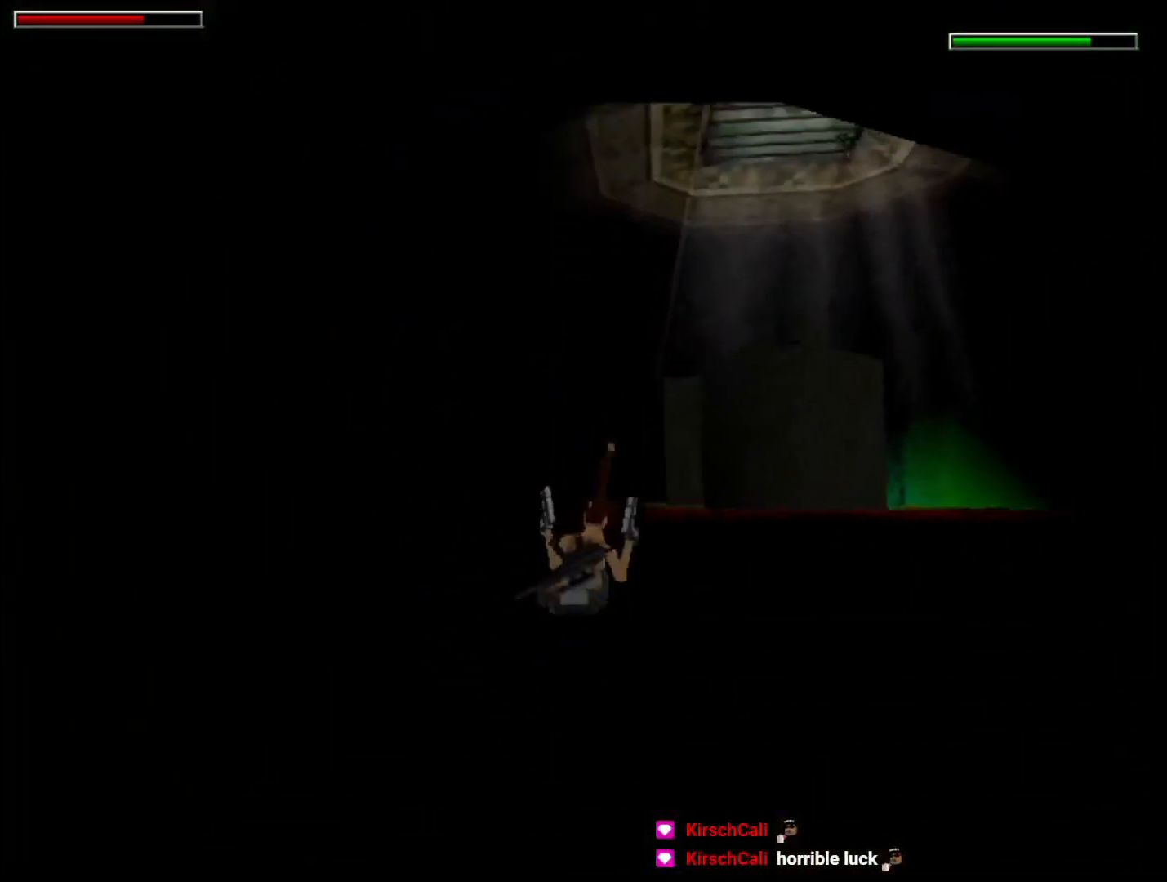
{"keys": ["right", "up"], "events": []}
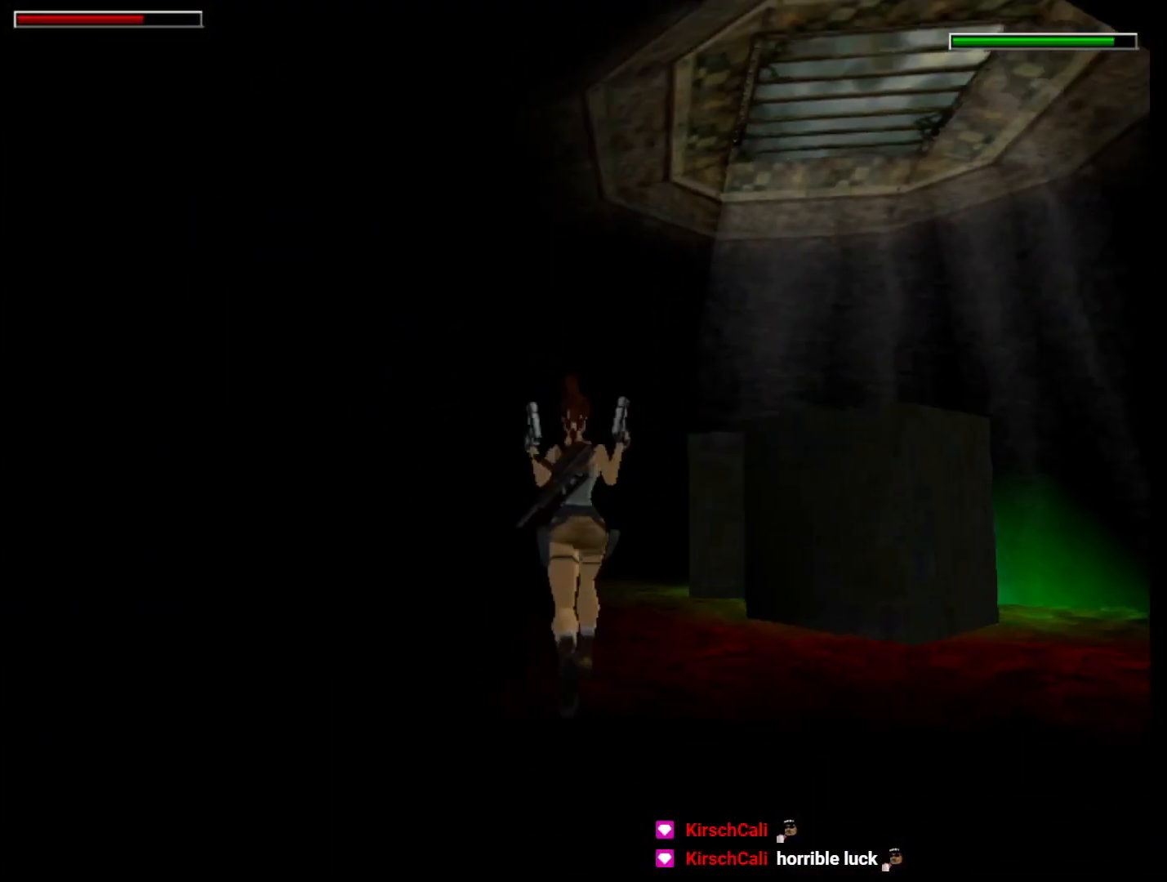
{"keys": ["dash", "up"], "events": [[133, "right", "up"], [200, "dash", "down"]]}